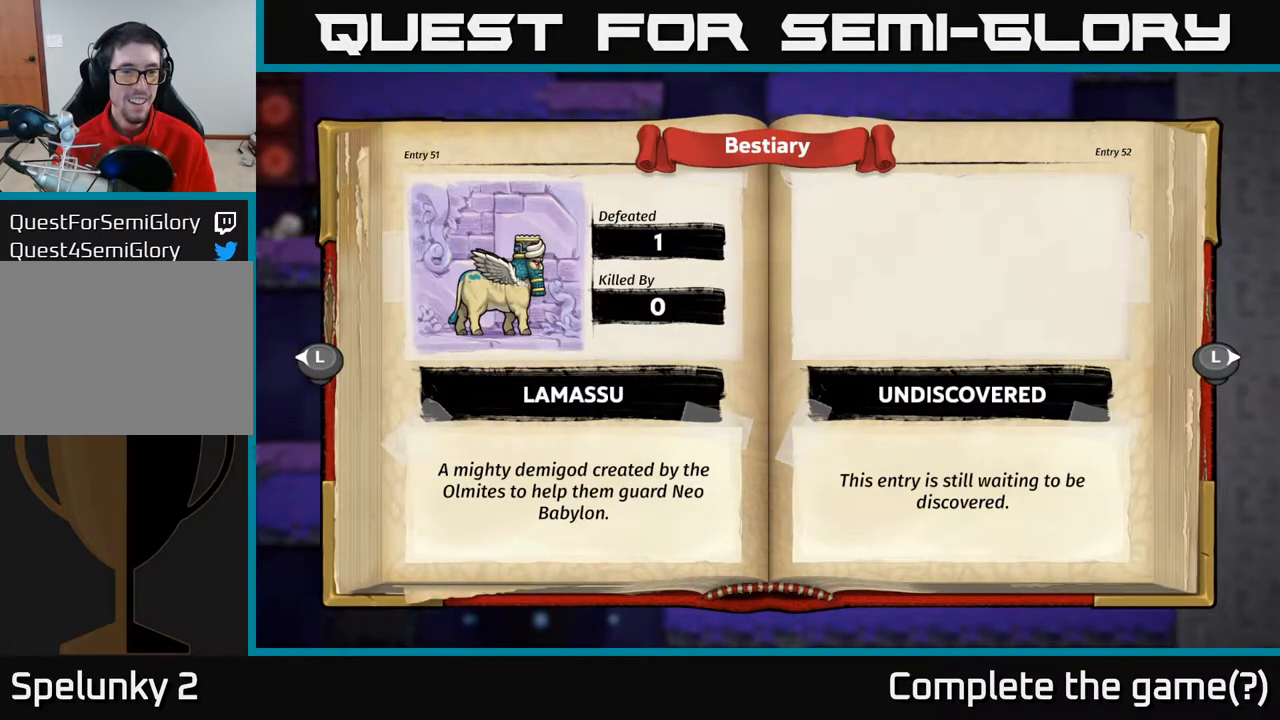
Gameplay with a controller (Xbox layout); each line is a JSON object with the inputs held at the frame after it. "events" lists button and stick changes between this image and that frame as [ms after this image, input, new state], when the widget could be followed in between.
{"buttons": [], "left_stick": "center", "right_stick": "center", "events": []}
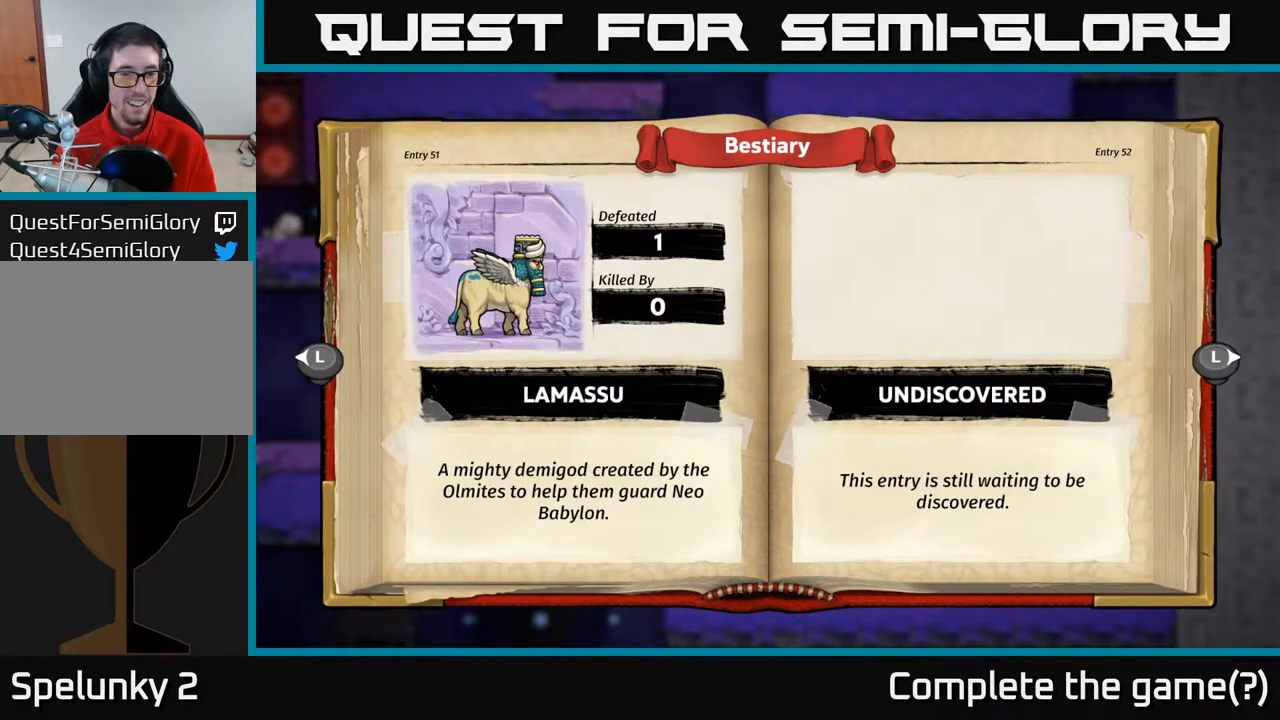
{"buttons": ["DPAD_RIGHT"], "left_stick": "center", "right_stick": "center", "events": [[167, "SELECT", "down"], [267, "SELECT", "up"], [467, "DPAD_RIGHT", "down"]]}
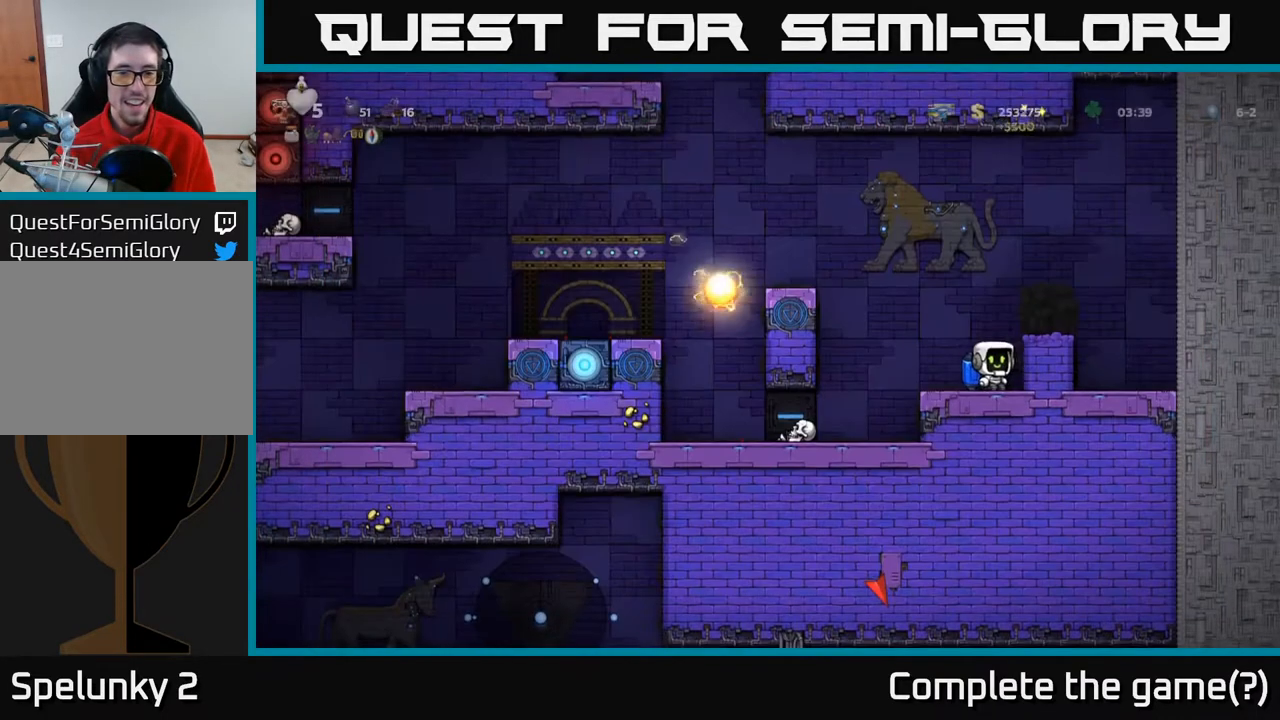
{"buttons": ["A", "DPAD_LEFT"], "left_stick": "center", "right_stick": "center", "events": [[217, "DPAD_RIGHT", "up"], [400, "DPAD_LEFT", "down"], [483, "A", "down"]]}
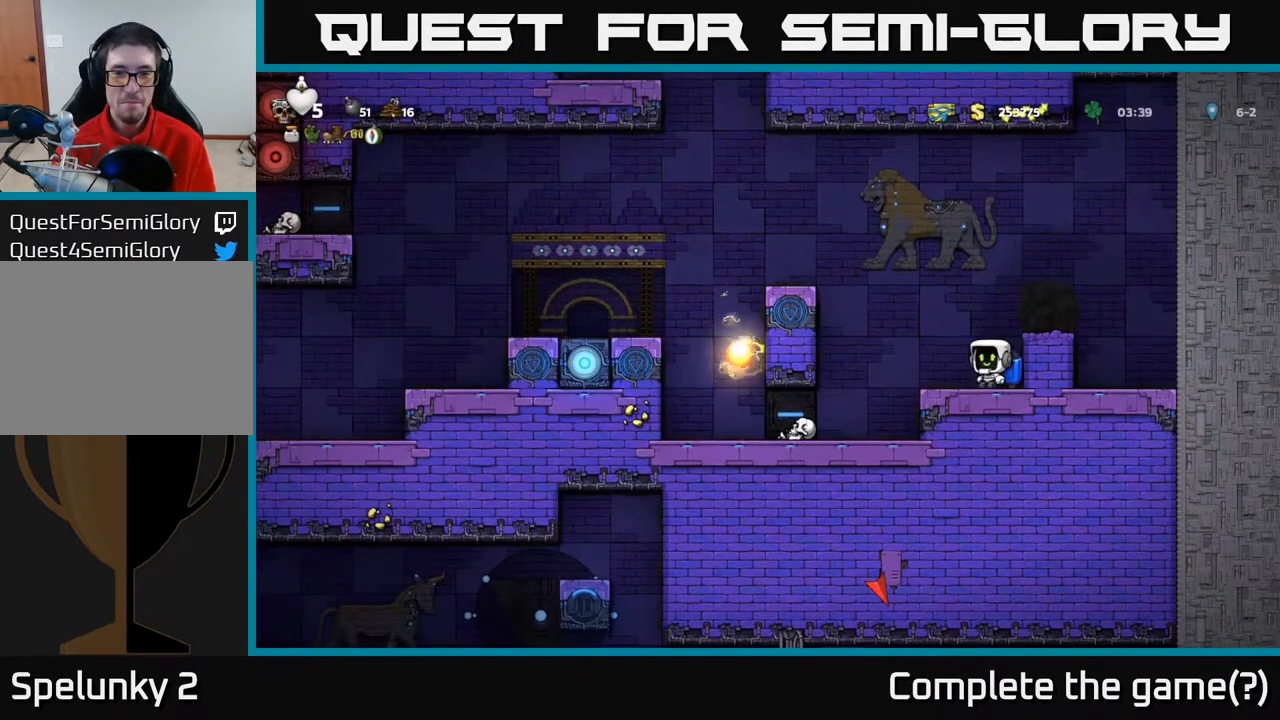
{"buttons": [], "left_stick": "center", "right_stick": "center", "events": [[83, "A", "up"], [133, "A", "down"], [350, "DPAD_LEFT", "up"], [367, "A", "up"]]}
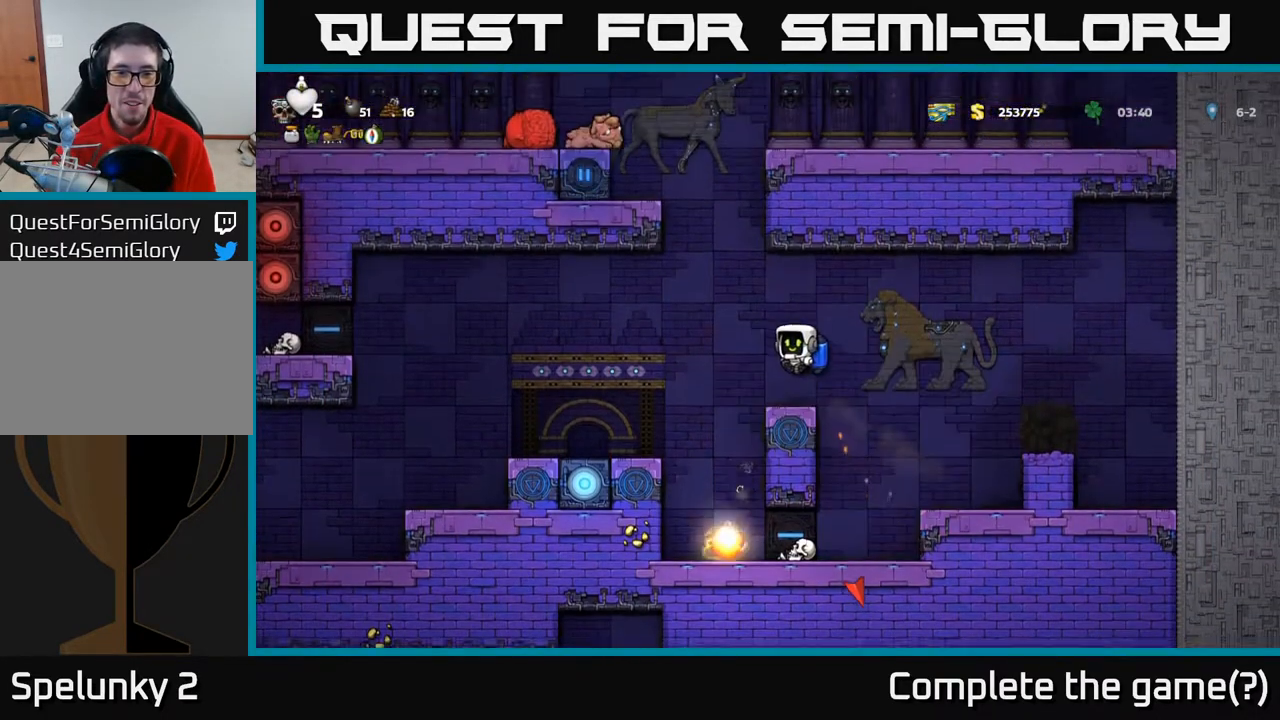
{"buttons": ["DPAD_LEFT"], "left_stick": "center", "right_stick": "center", "events": [[150, "DPAD_LEFT", "down"], [283, "A", "down"], [400, "A", "up"]]}
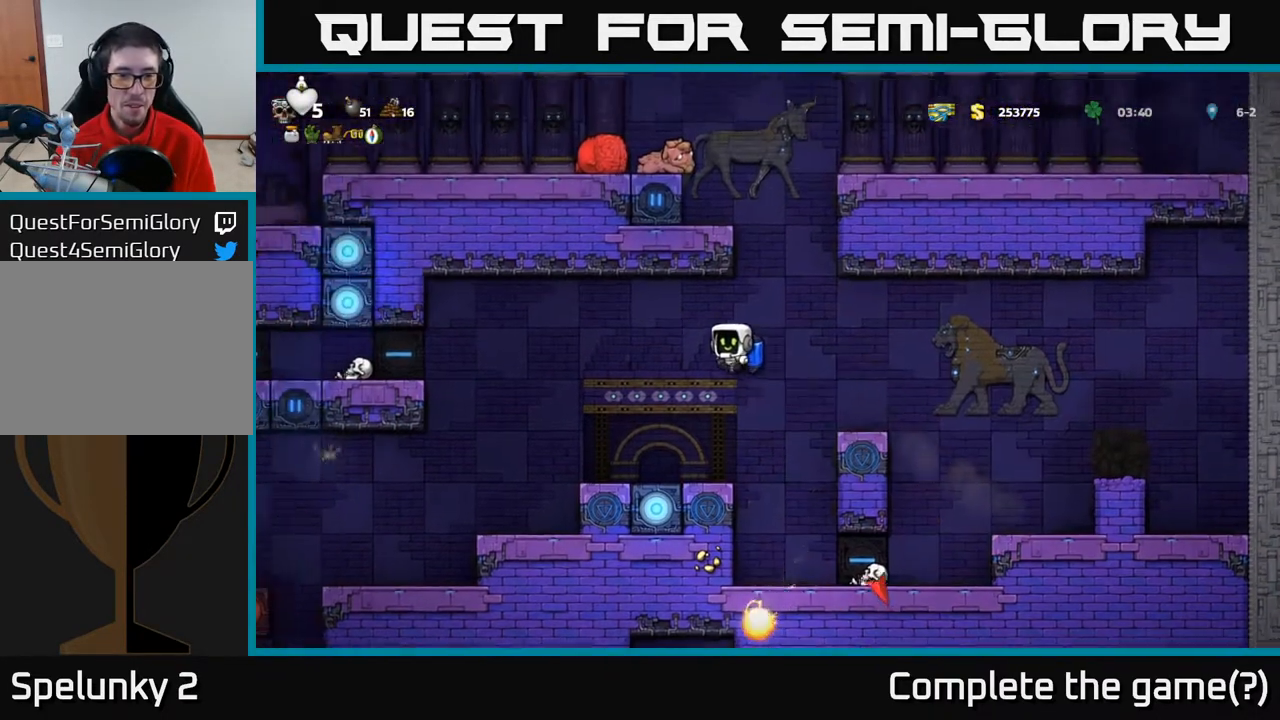
{"buttons": ["A", "DPAD_LEFT"], "left_stick": "center", "right_stick": "center", "events": [[200, "DPAD_LEFT", "up"], [367, "DPAD_LEFT", "down"], [467, "A", "down"]]}
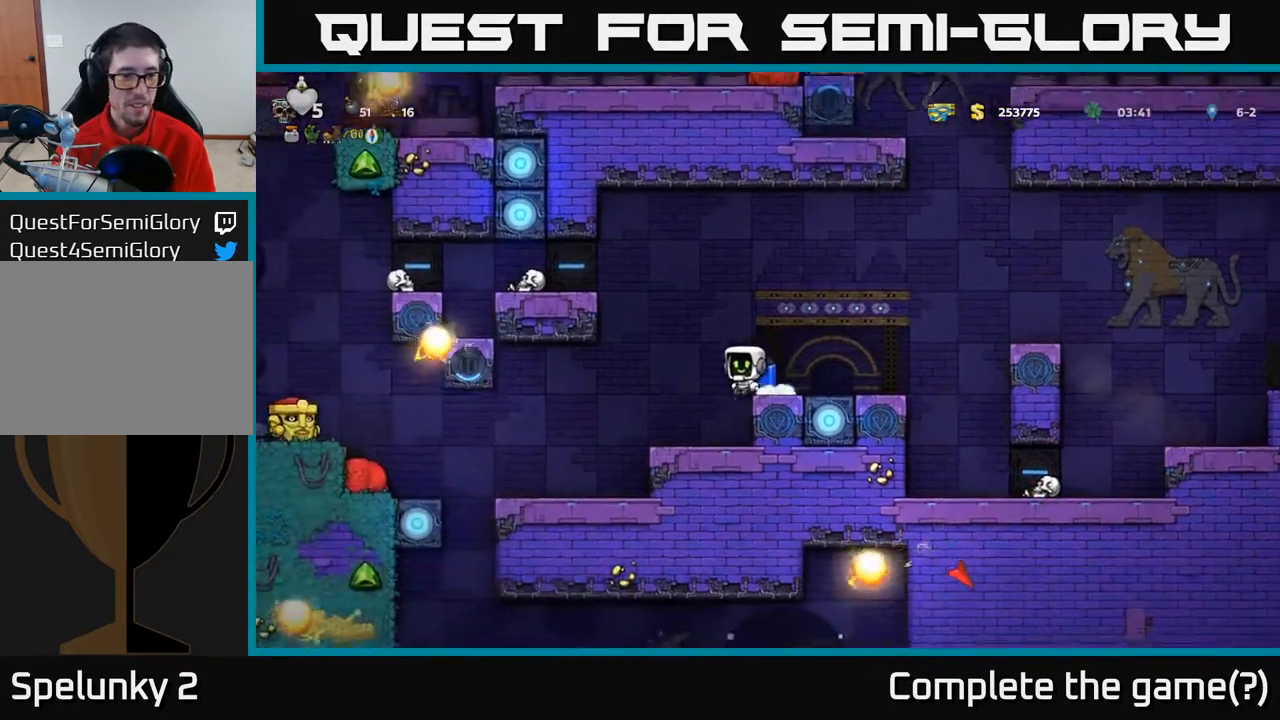
{"buttons": [], "left_stick": "center", "right_stick": "center", "events": [[17, "A", "up"], [133, "DPAD_LEFT", "up"], [367, "DPAD_LEFT", "down"], [433, "DPAD_LEFT", "up"]]}
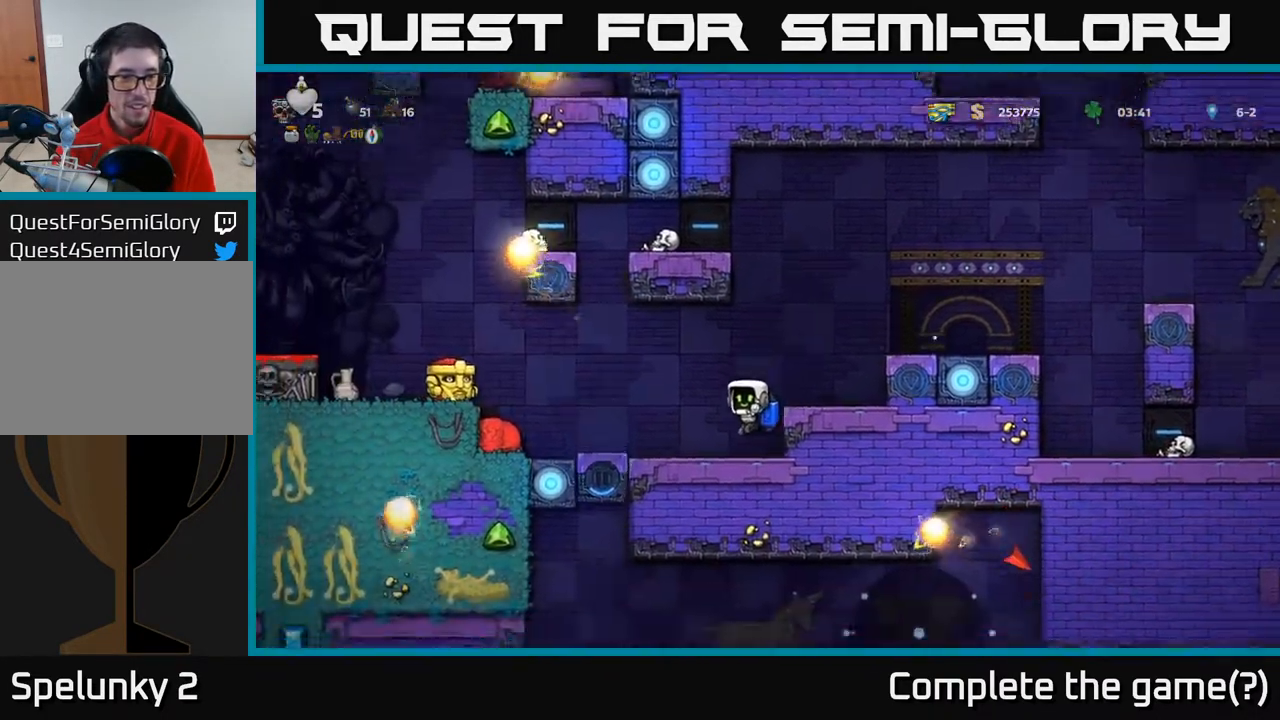
{"buttons": [], "left_stick": "center", "right_stick": "center", "events": []}
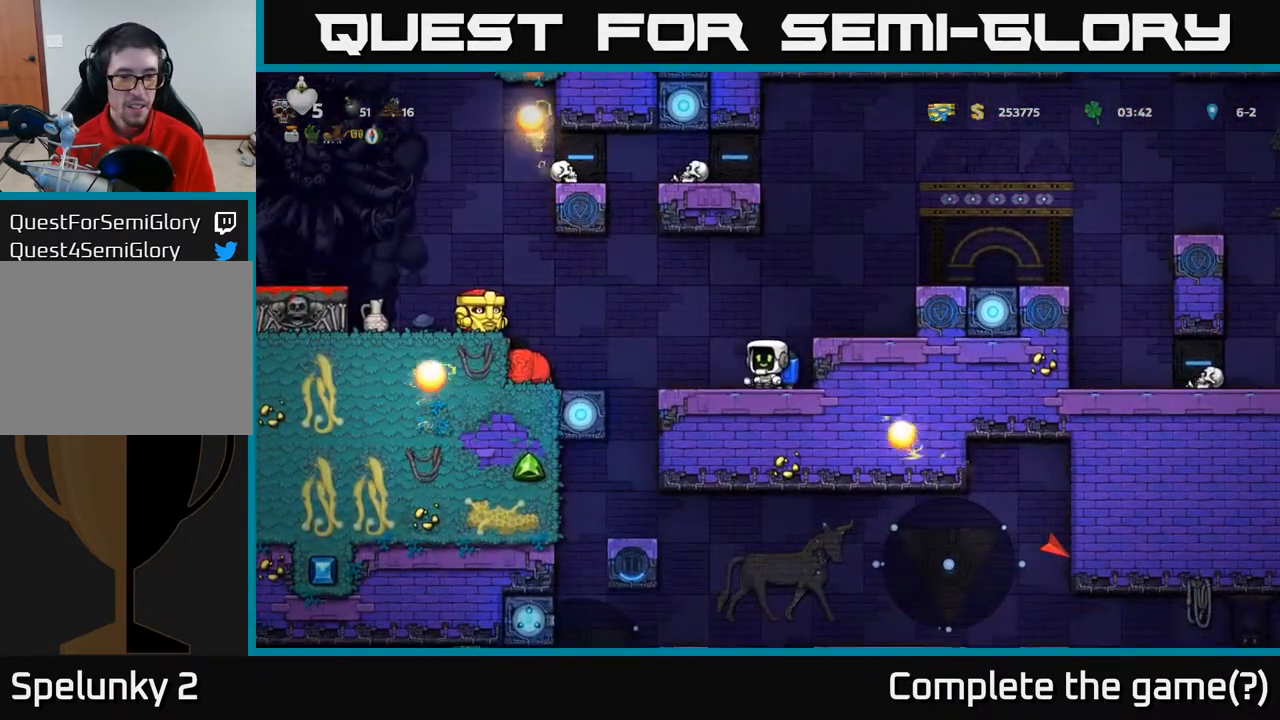
{"buttons": [], "left_stick": "center", "right_stick": "center", "events": [[33, "DPAD_LEFT", "down"], [133, "DPAD_LEFT", "up"]]}
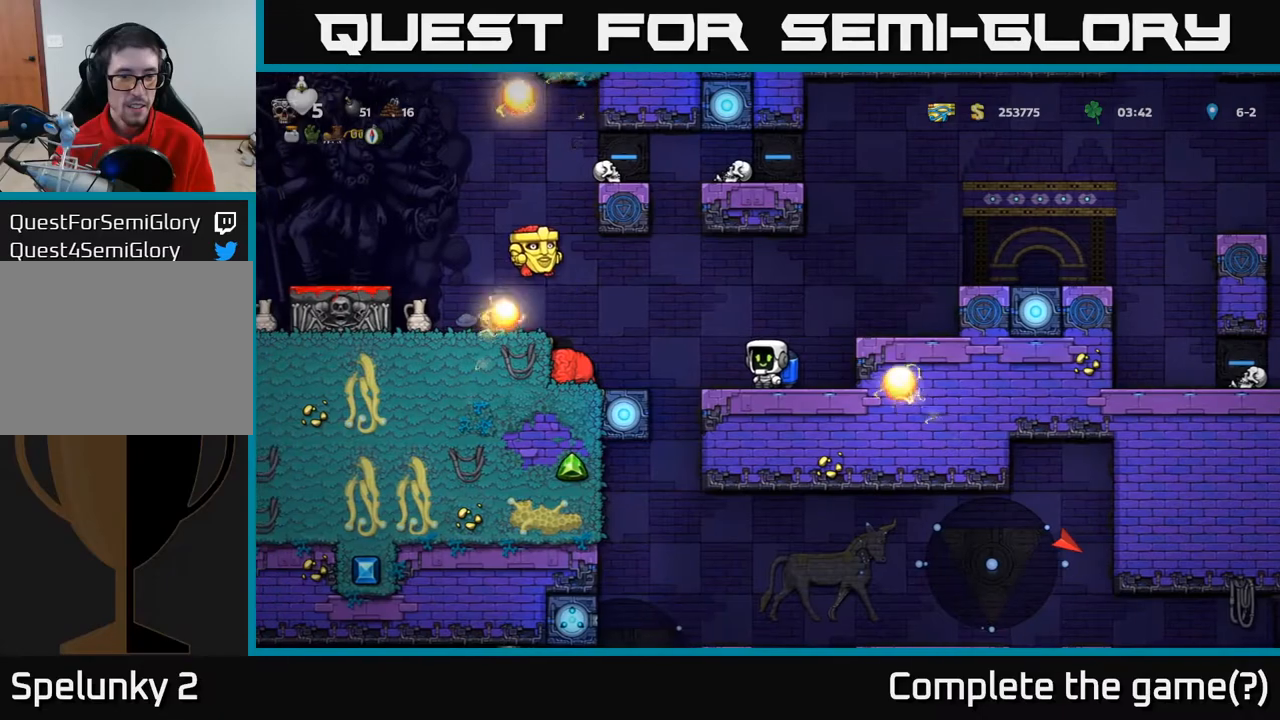
{"buttons": [], "left_stick": "center", "right_stick": "center", "events": []}
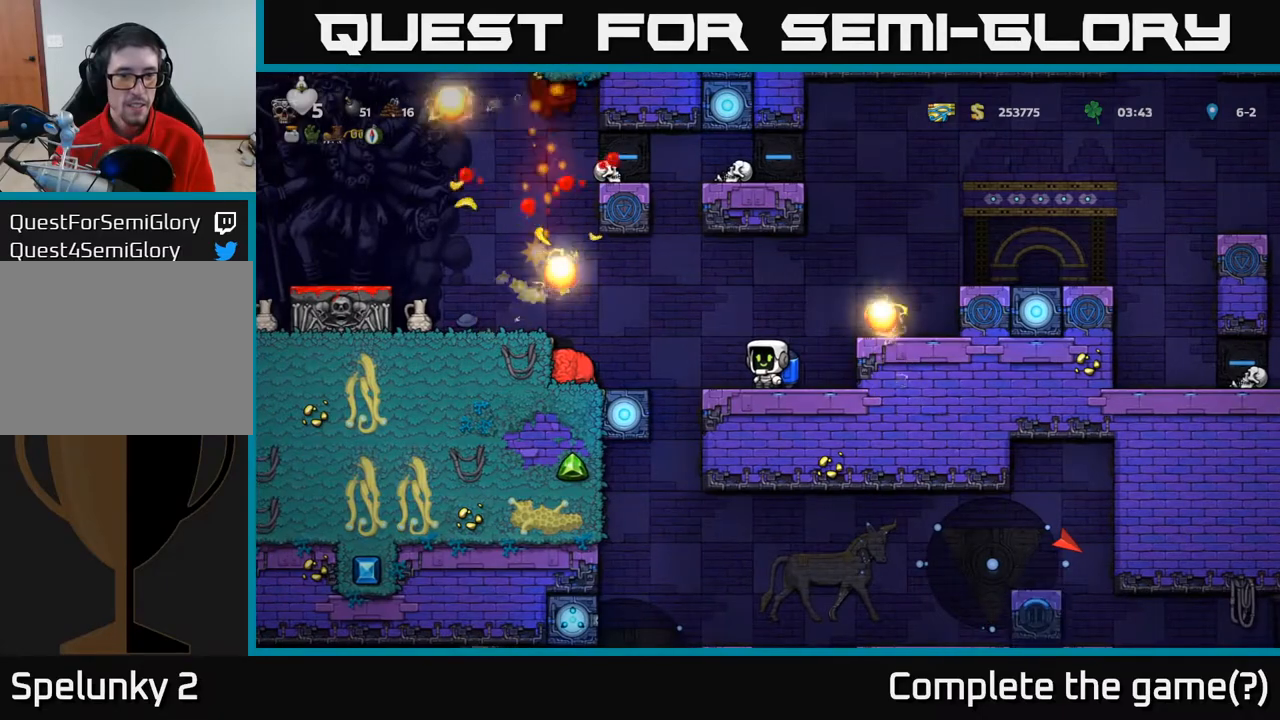
{"buttons": [], "left_stick": "center", "right_stick": "center", "events": []}
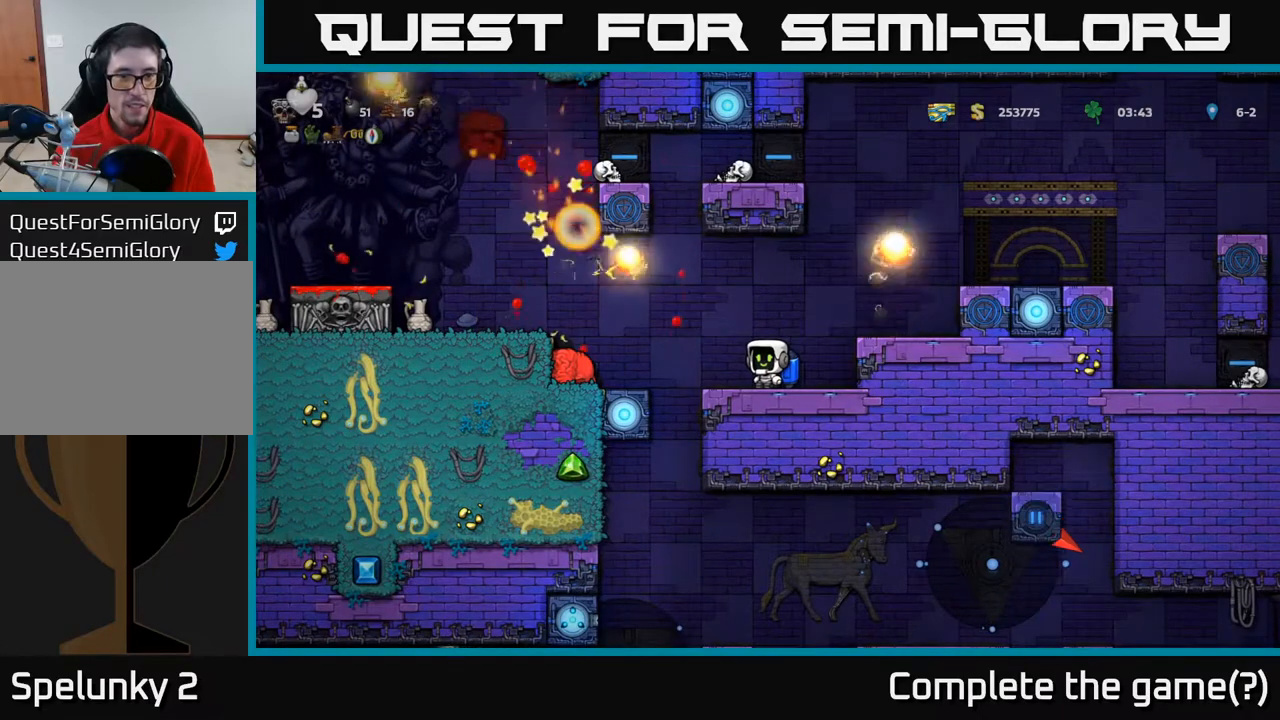
{"buttons": [], "left_stick": "center", "right_stick": "center", "events": [[233, "DPAD_RIGHT", "down"], [333, "DPAD_RIGHT", "up"]]}
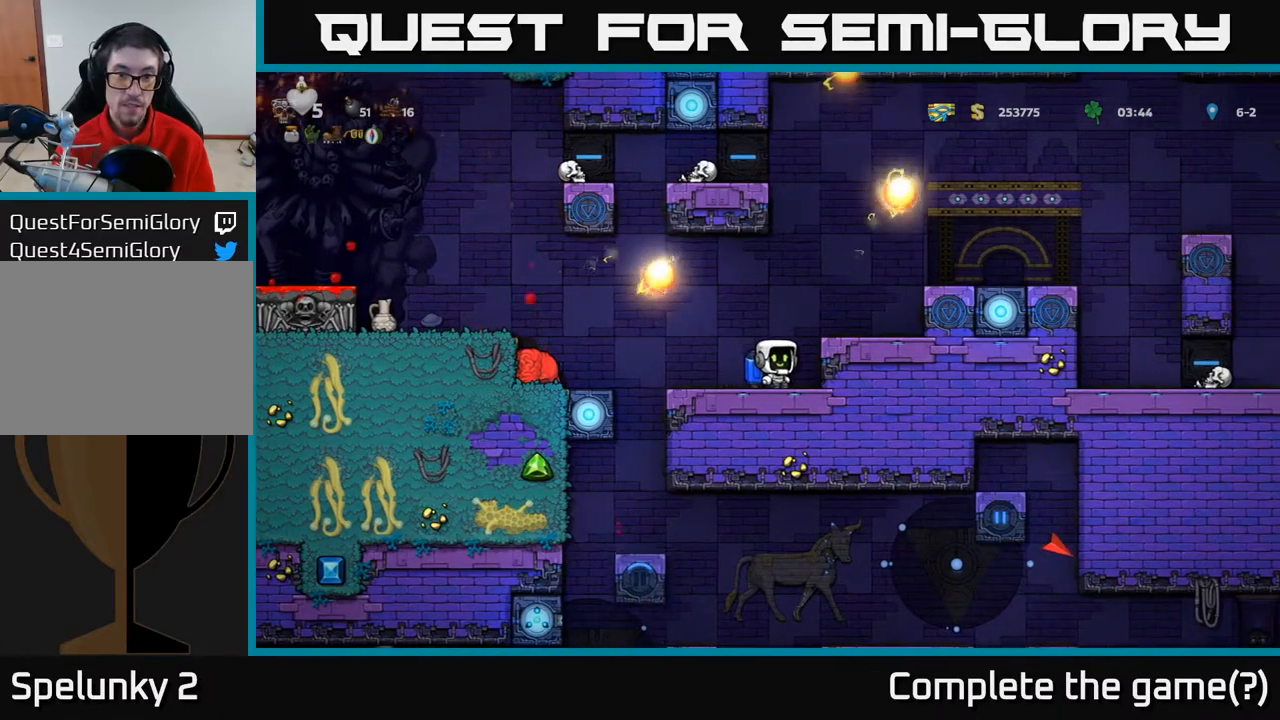
{"buttons": [], "left_stick": "center", "right_stick": "center", "events": [[83, "DPAD_RIGHT", "down"], [183, "DPAD_RIGHT", "up"], [367, "A", "down"], [483, "A", "up"]]}
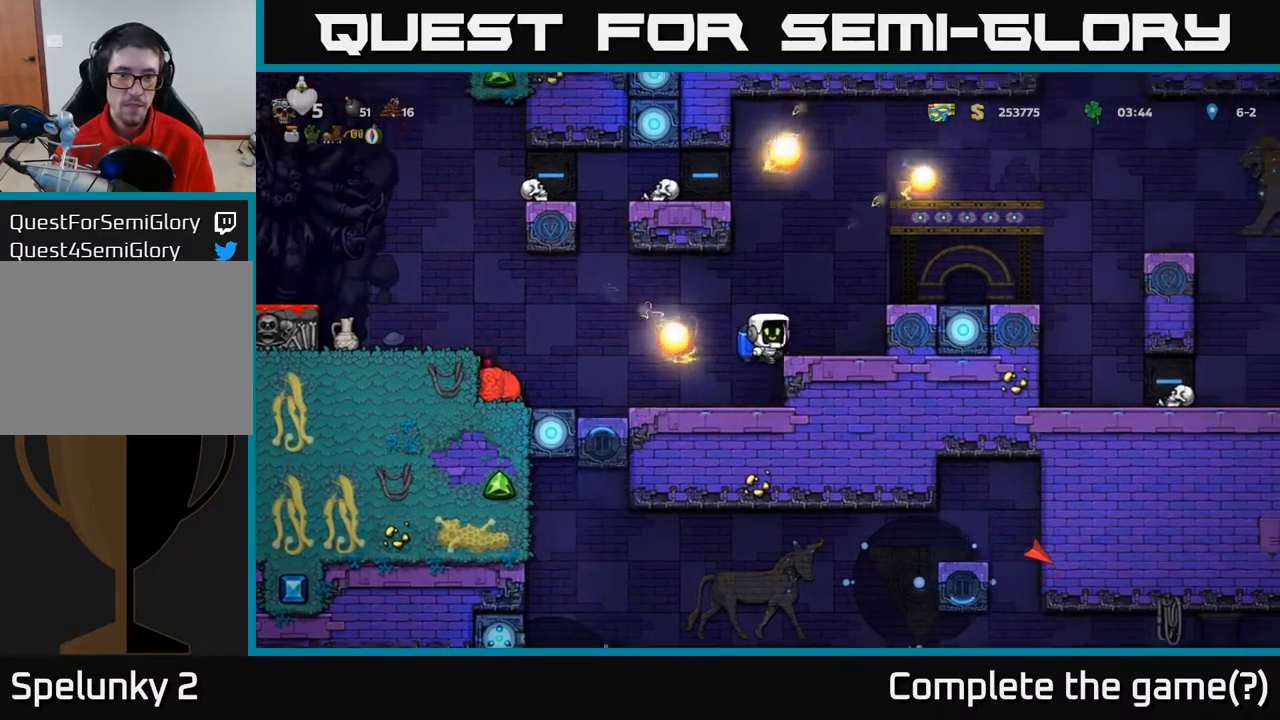
{"buttons": ["DPAD_RIGHT"], "left_stick": "center", "right_stick": "center", "events": [[33, "A", "down"], [100, "DPAD_LEFT", "down"], [133, "A", "up"], [383, "DPAD_LEFT", "up"], [450, "DPAD_RIGHT", "down"]]}
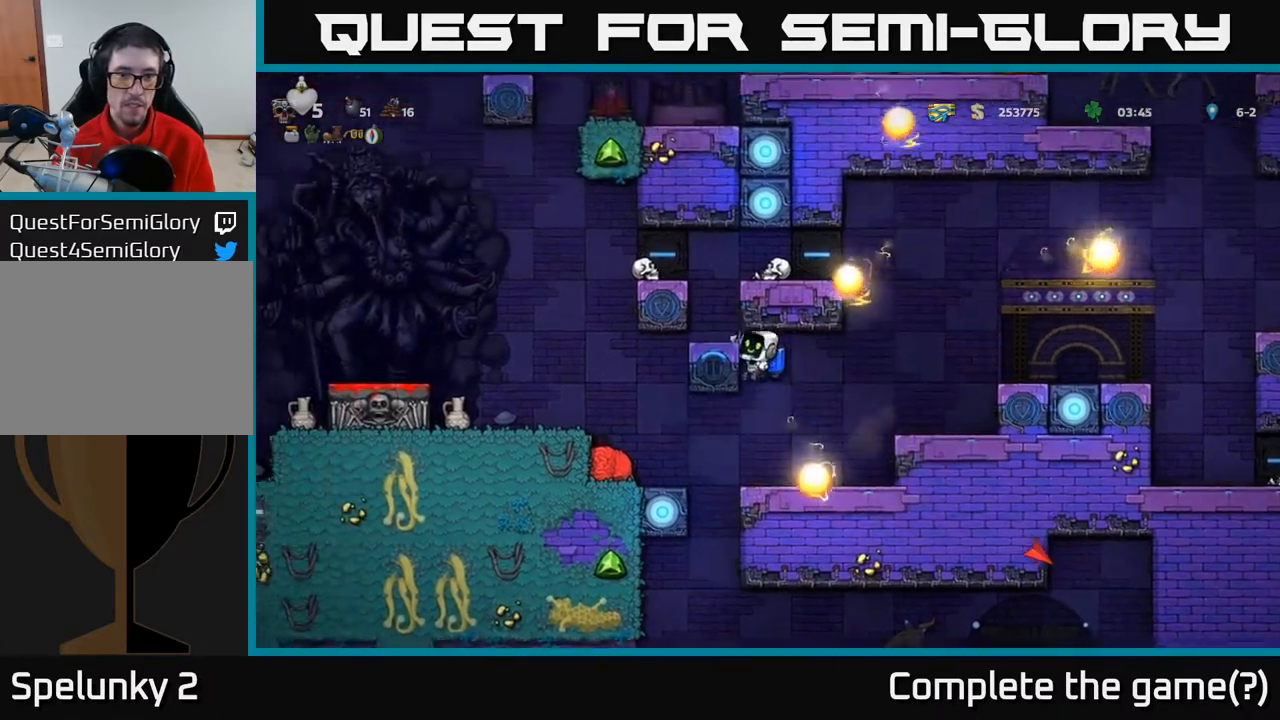
{"buttons": ["DPAD_LEFT"], "left_stick": "center", "right_stick": "center", "events": [[100, "DPAD_RIGHT", "up"], [167, "DPAD_LEFT", "down"], [250, "DPAD_LEFT", "up"], [467, "DPAD_LEFT", "down"]]}
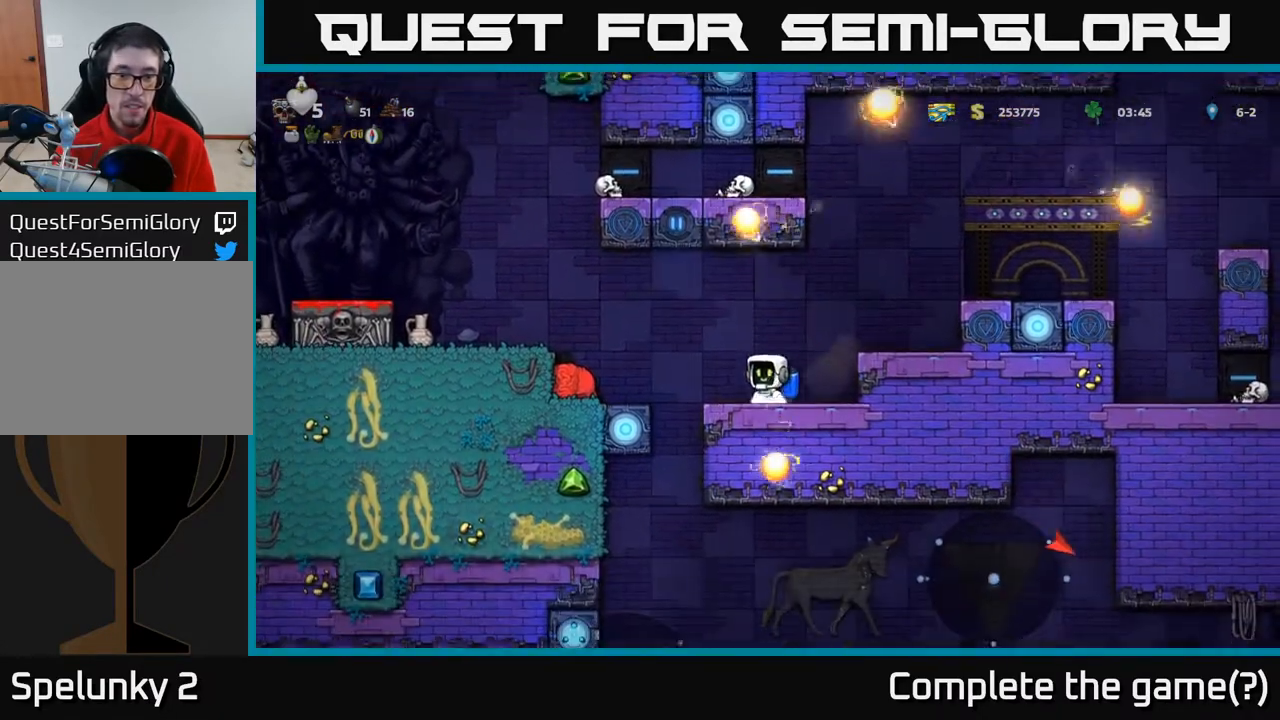
{"buttons": ["DPAD_DOWN"], "left_stick": "center", "right_stick": "center", "events": [[83, "A", "down"], [133, "A", "up"], [383, "DPAD_LEFT", "up"], [450, "DPAD_DOWN", "down"]]}
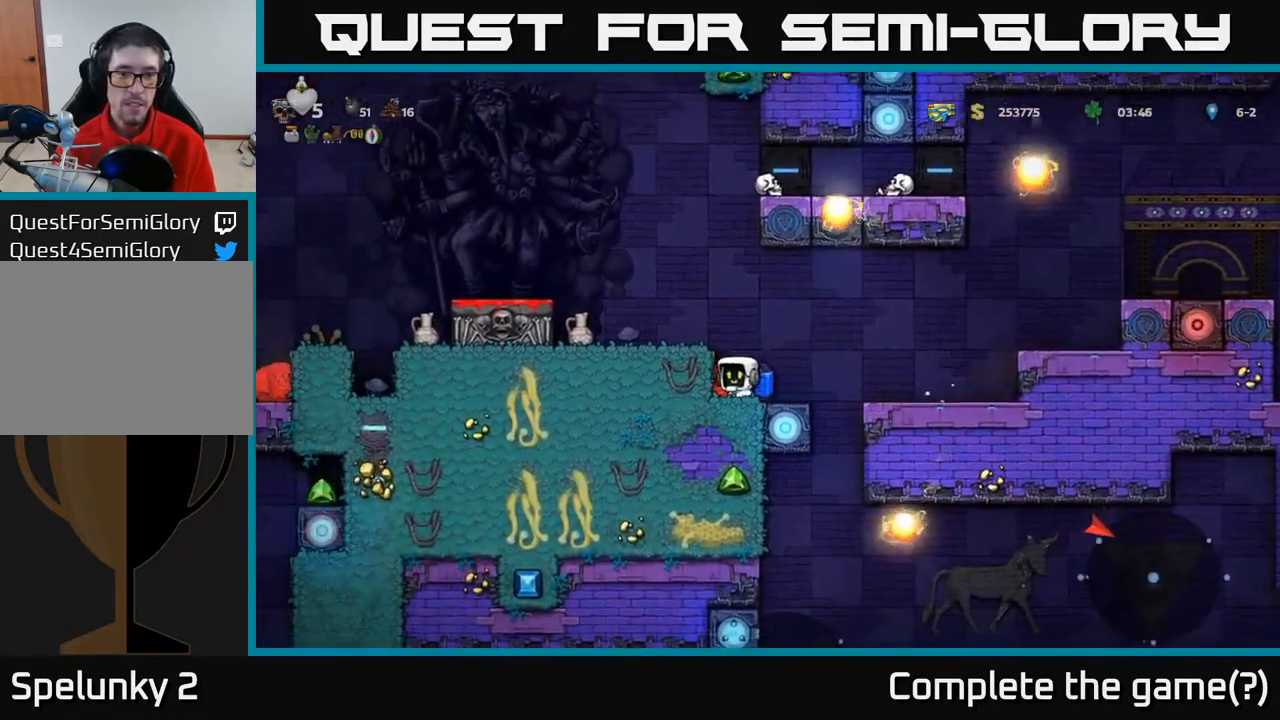
{"buttons": [], "left_stick": "center", "right_stick": "center", "events": [[67, "X", "down"], [150, "X", "up"], [167, "DPAD_DOWN", "up"], [217, "A", "down"], [267, "DPAD_LEFT", "down"], [350, "A", "up"], [450, "DPAD_LEFT", "up"]]}
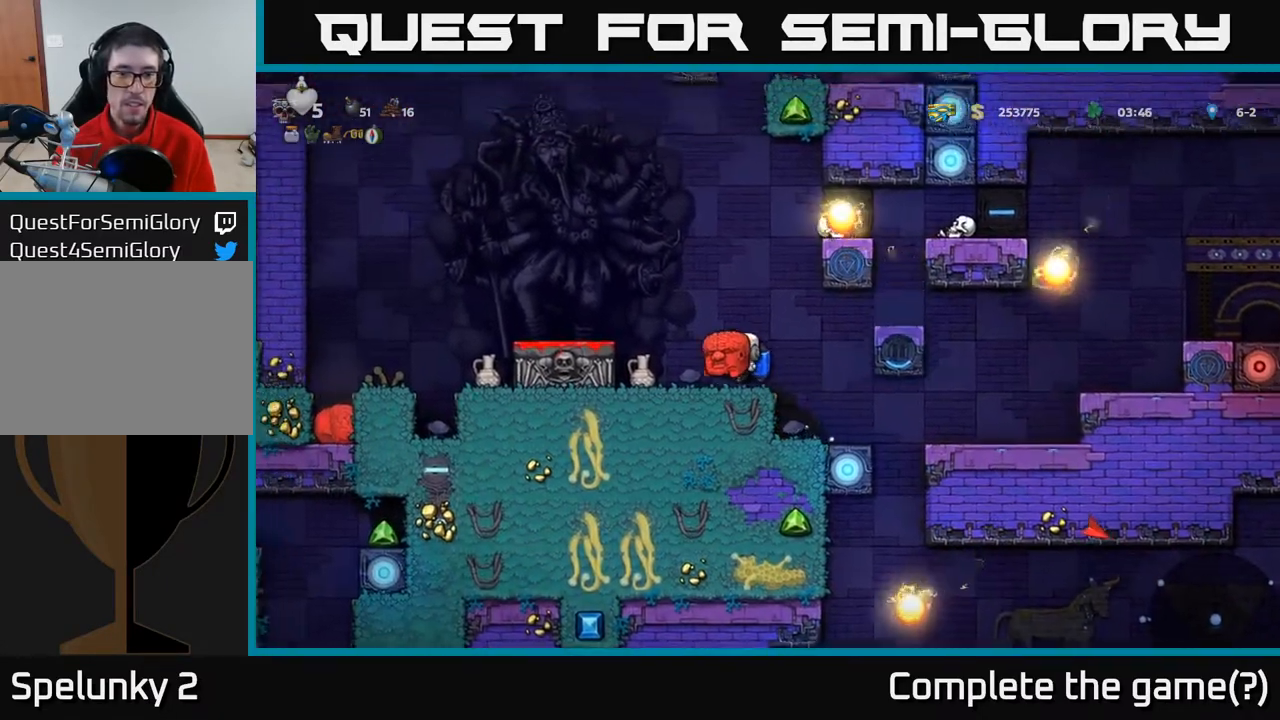
{"buttons": ["DPAD_DOWN"], "left_stick": "center", "right_stick": "center", "events": [[83, "DPAD_LEFT", "down"], [167, "A", "down"], [250, "DPAD_LEFT", "up"], [317, "A", "up"], [383, "DPAD_LEFT", "down"], [483, "DPAD_LEFT", "up"], [500, "DPAD_DOWN", "down"]]}
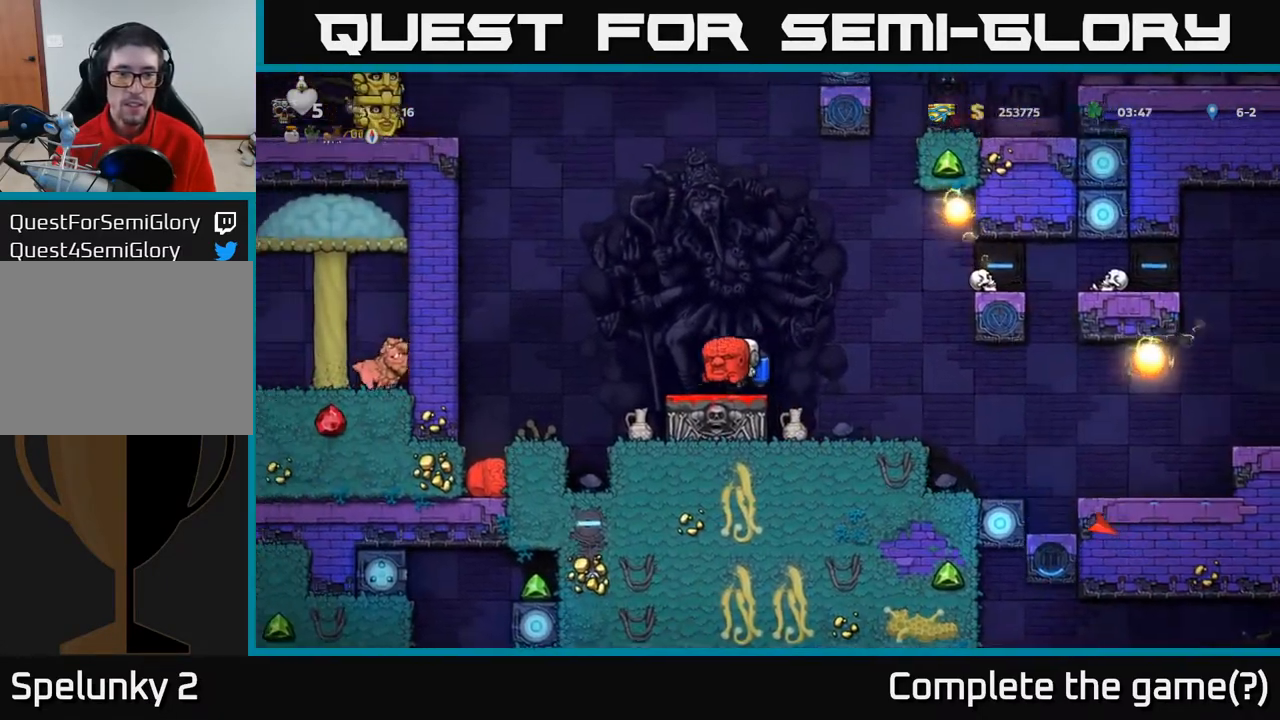
{"buttons": ["A", "DPAD_LEFT"], "left_stick": "center", "right_stick": "center", "events": [[150, "X", "down"], [217, "DPAD_DOWN", "up"], [233, "X", "up"], [467, "A", "down"], [467, "DPAD_LEFT", "down"]]}
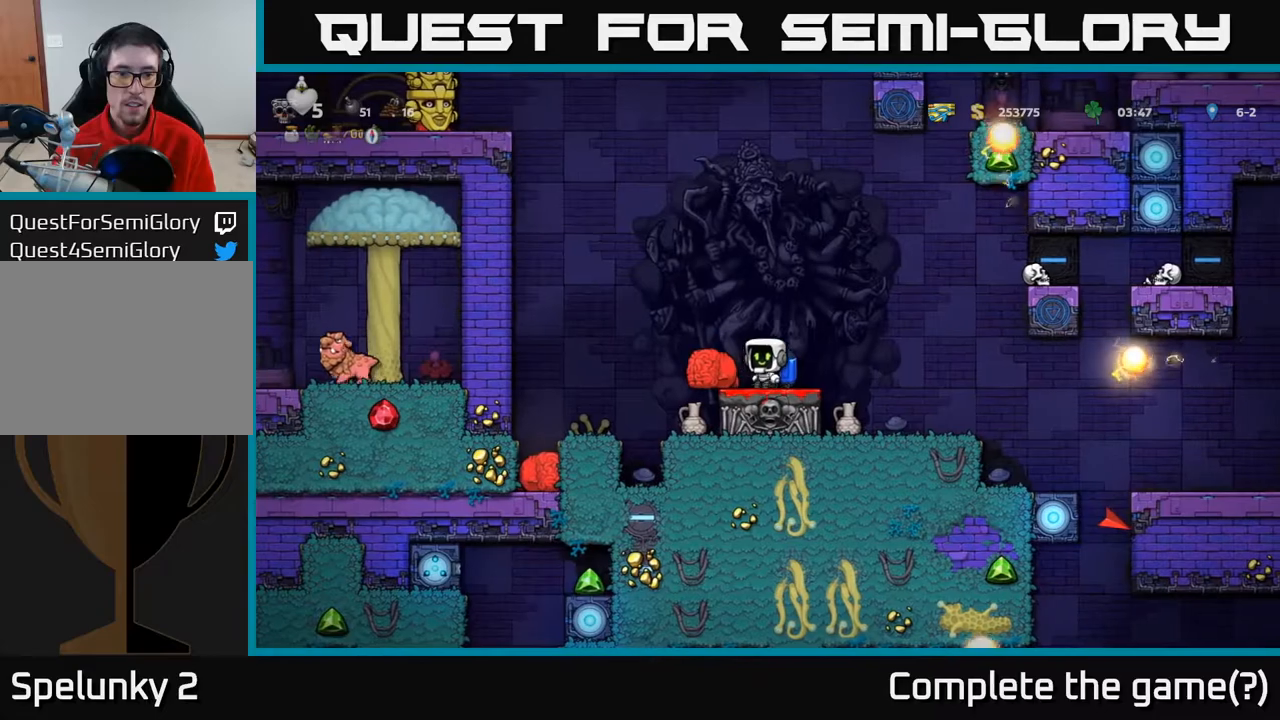
{"buttons": [], "left_stick": "center", "right_stick": "center", "events": [[117, "A", "up"], [467, "DPAD_LEFT", "up"]]}
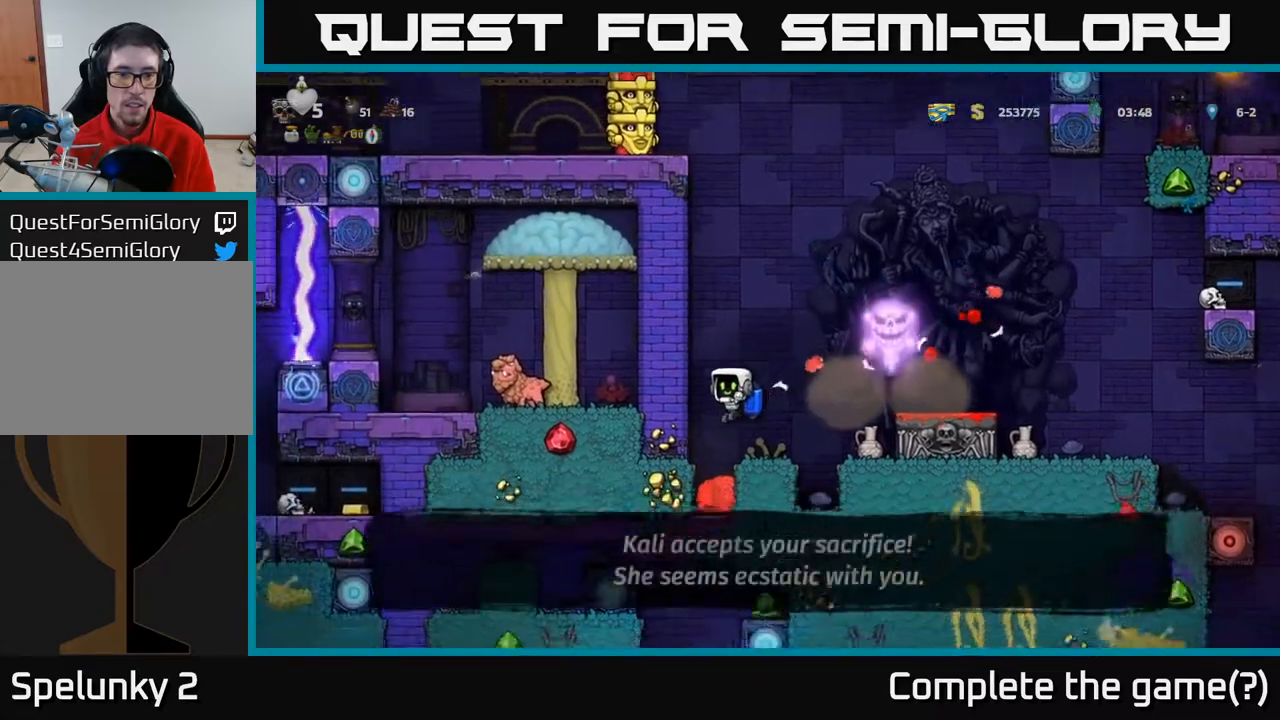
{"buttons": ["A", "DPAD_RIGHT"], "left_stick": "center", "right_stick": "center", "events": [[167, "DPAD_DOWN", "down"], [300, "X", "down"], [400, "DPAD_DOWN", "up"], [400, "X", "up"], [450, "A", "down"], [500, "DPAD_RIGHT", "down"]]}
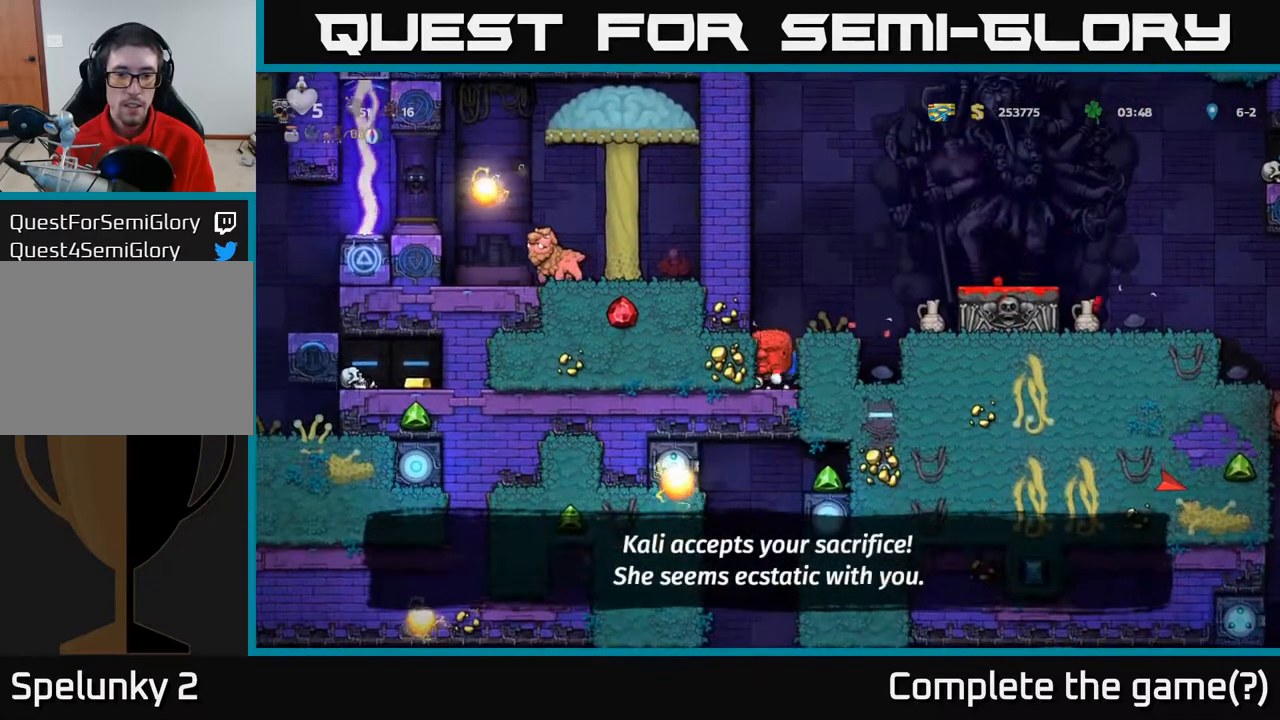
{"buttons": [], "left_stick": "center", "right_stick": "center", "events": [[83, "A", "up"], [133, "A", "down"], [267, "A", "up"], [383, "DPAD_RIGHT", "up"]]}
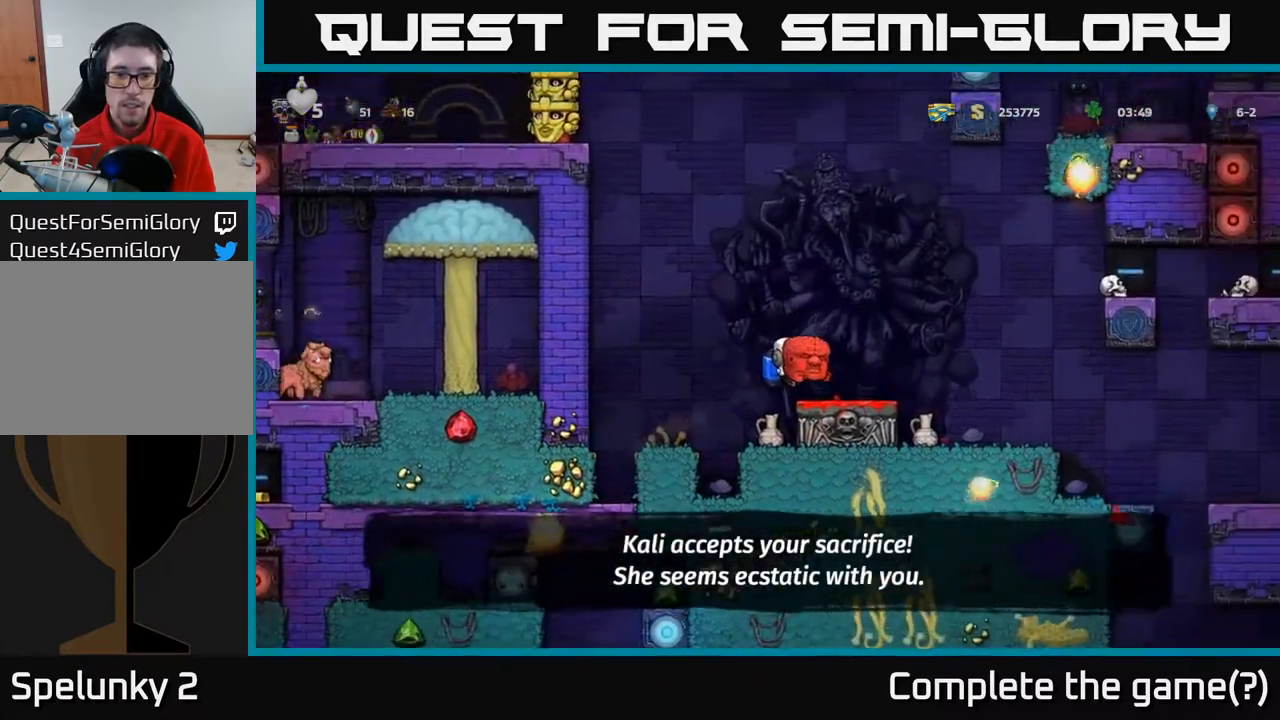
{"buttons": ["DPAD_RIGHT"], "left_stick": "center", "right_stick": "center", "events": [[83, "DPAD_DOWN", "down"], [150, "X", "down"], [233, "DPAD_DOWN", "up"], [233, "X", "up"], [483, "DPAD_RIGHT", "down"]]}
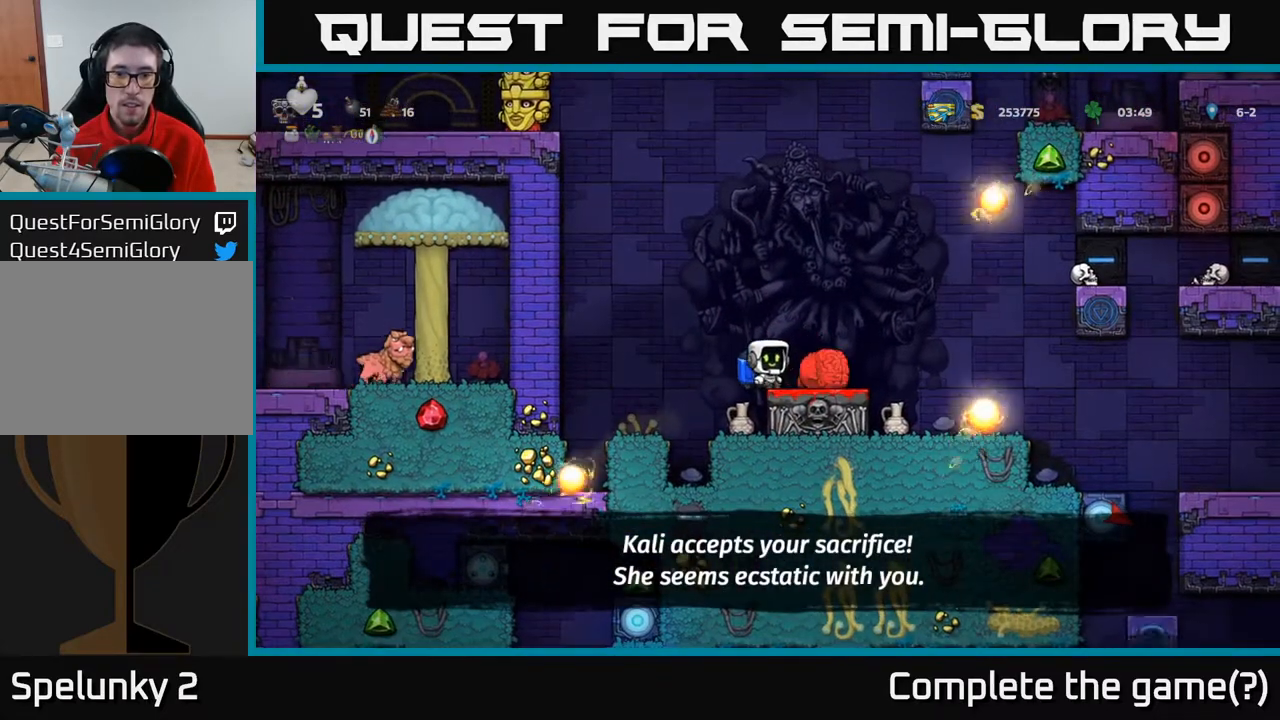
{"buttons": [], "left_stick": "center", "right_stick": "center", "events": [[183, "DPAD_RIGHT", "up"], [217, "DPAD_LEFT", "down"], [350, "DPAD_LEFT", "up"]]}
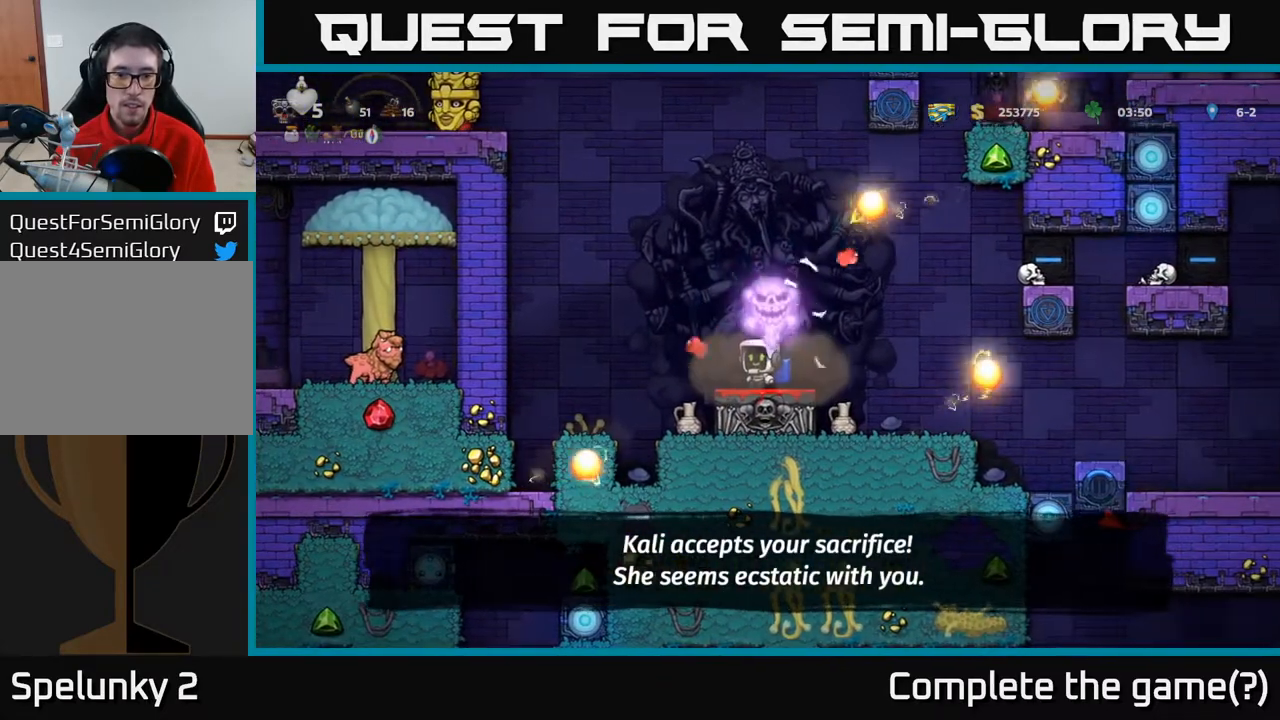
{"buttons": ["DPAD_LEFT"], "left_stick": "center", "right_stick": "center", "events": [[50, "DPAD_RIGHT", "down"], [333, "DPAD_RIGHT", "up"], [400, "DPAD_LEFT", "down"]]}
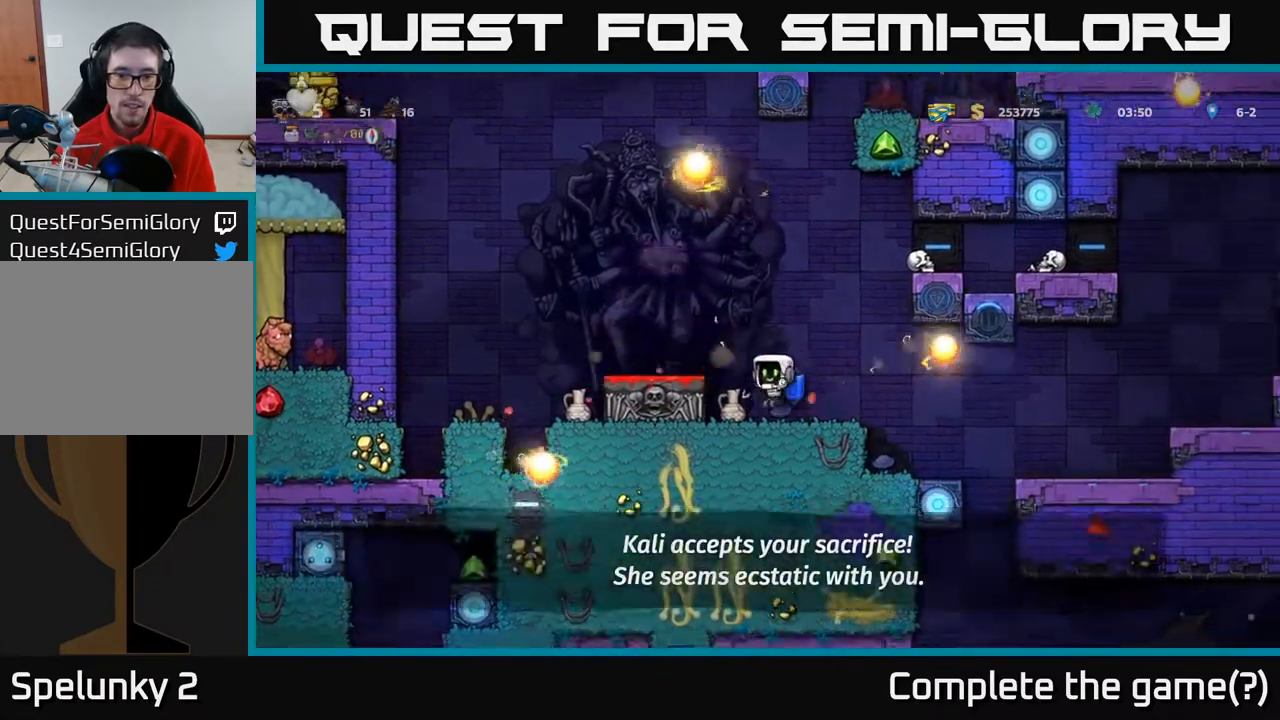
{"buttons": ["DPAD_LEFT"], "left_stick": "center", "right_stick": "center", "events": [[33, "DPAD_LEFT", "up"], [150, "DPAD_DOWN", "down"], [183, "X", "down"], [283, "DPAD_DOWN", "up"], [283, "X", "up"], [317, "A", "down"], [483, "A", "up"], [483, "DPAD_LEFT", "down"]]}
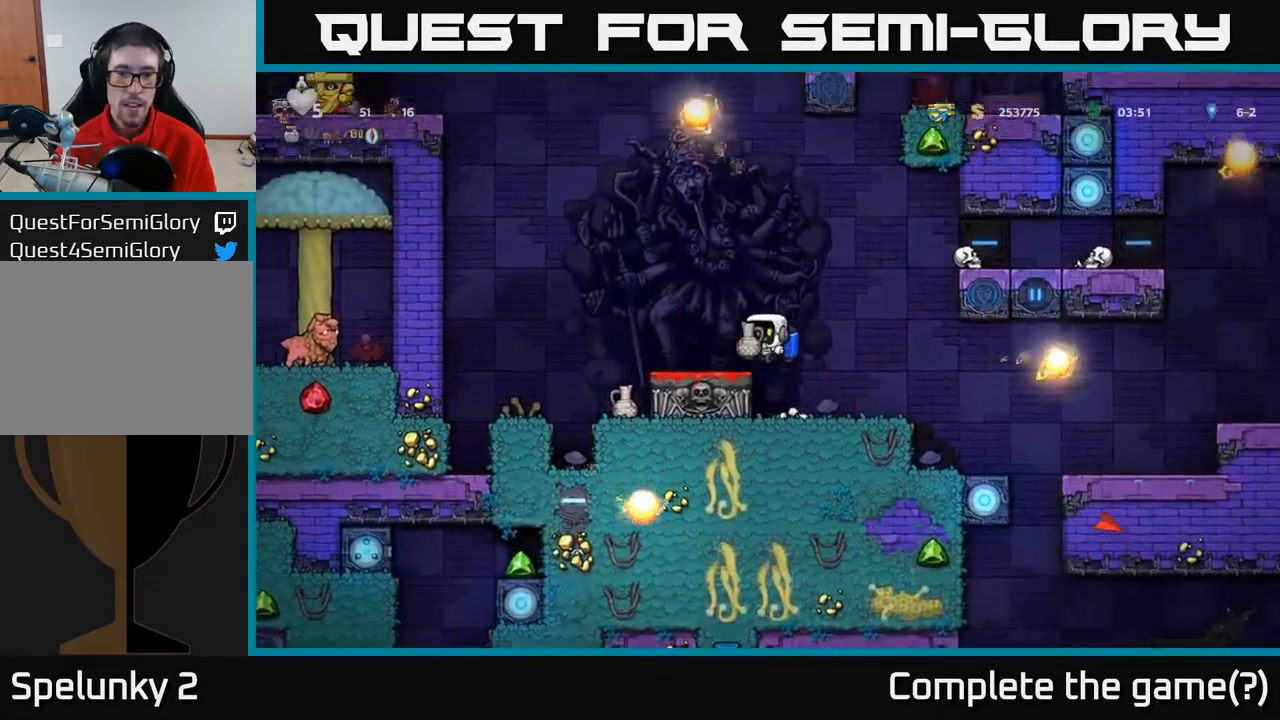
{"buttons": [], "left_stick": "center", "right_stick": "center", "events": [[50, "X", "down"], [83, "DPAD_LEFT", "up"], [150, "X", "up"], [250, "DPAD_LEFT", "down"], [433, "DPAD_LEFT", "up"]]}
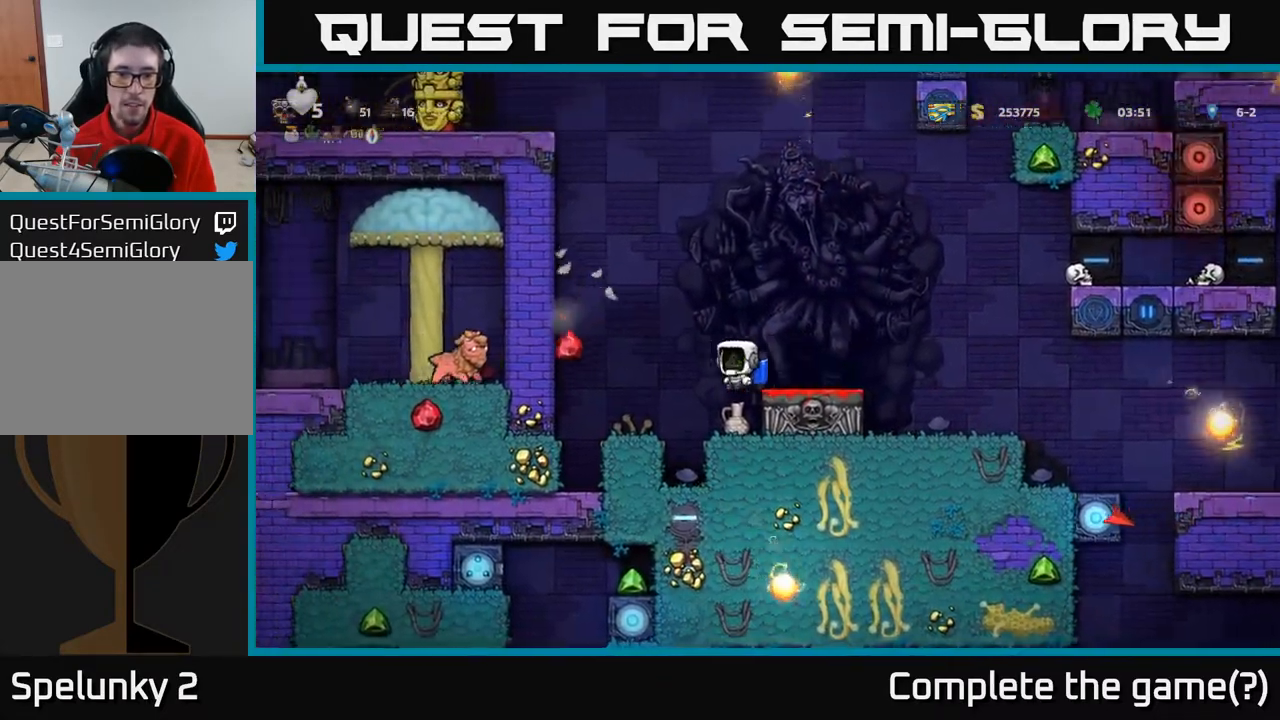
{"buttons": [], "left_stick": "center", "right_stick": "center", "events": [[317, "DPAD_DOWN", "down"], [367, "X", "down"], [450, "DPAD_DOWN", "up"], [450, "X", "up"]]}